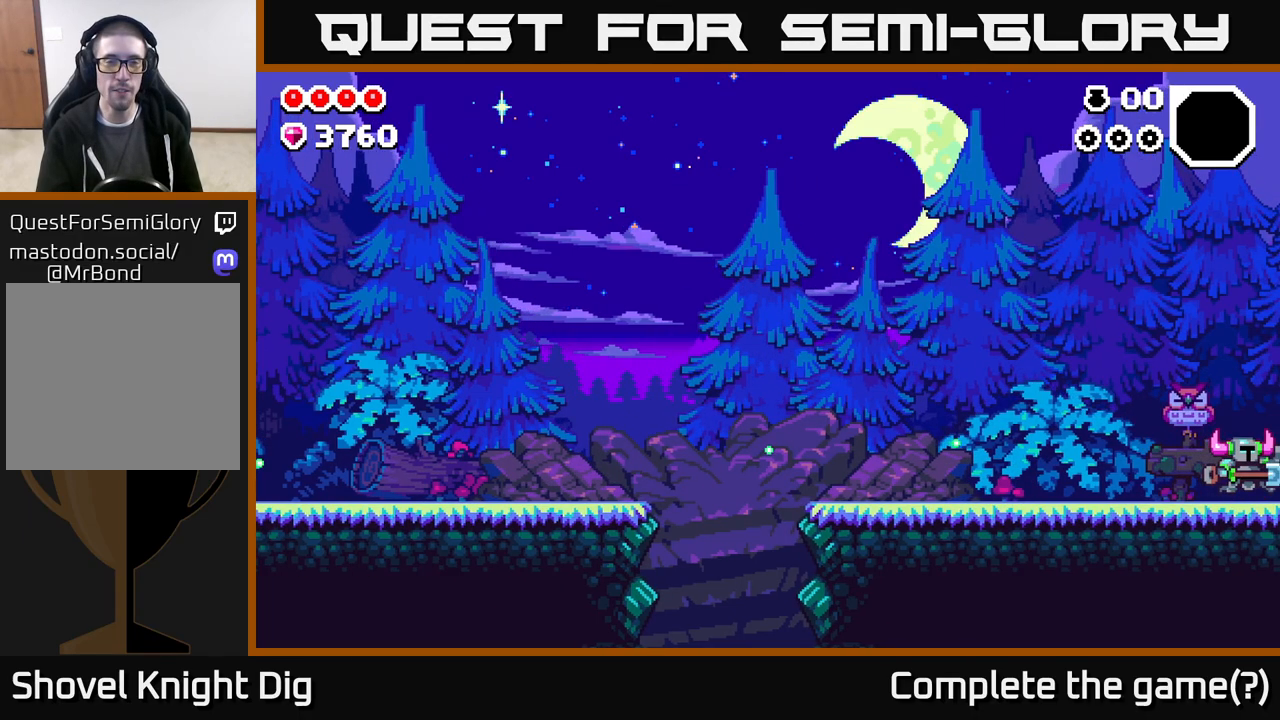
Gameplay with a controller (Xbox layout); each line is a JSON object with the inputs held at the frame after it. "events" lists button and stick changes between this image and that frame as [ms after this image, input, new state], when the widget could be followed in between.
{"buttons": ["DPAD_RIGHT"], "left_stick": "center", "right_stick": "center", "events": [[300, "DPAD_RIGHT", "up"], [467, "DPAD_RIGHT", "down"]]}
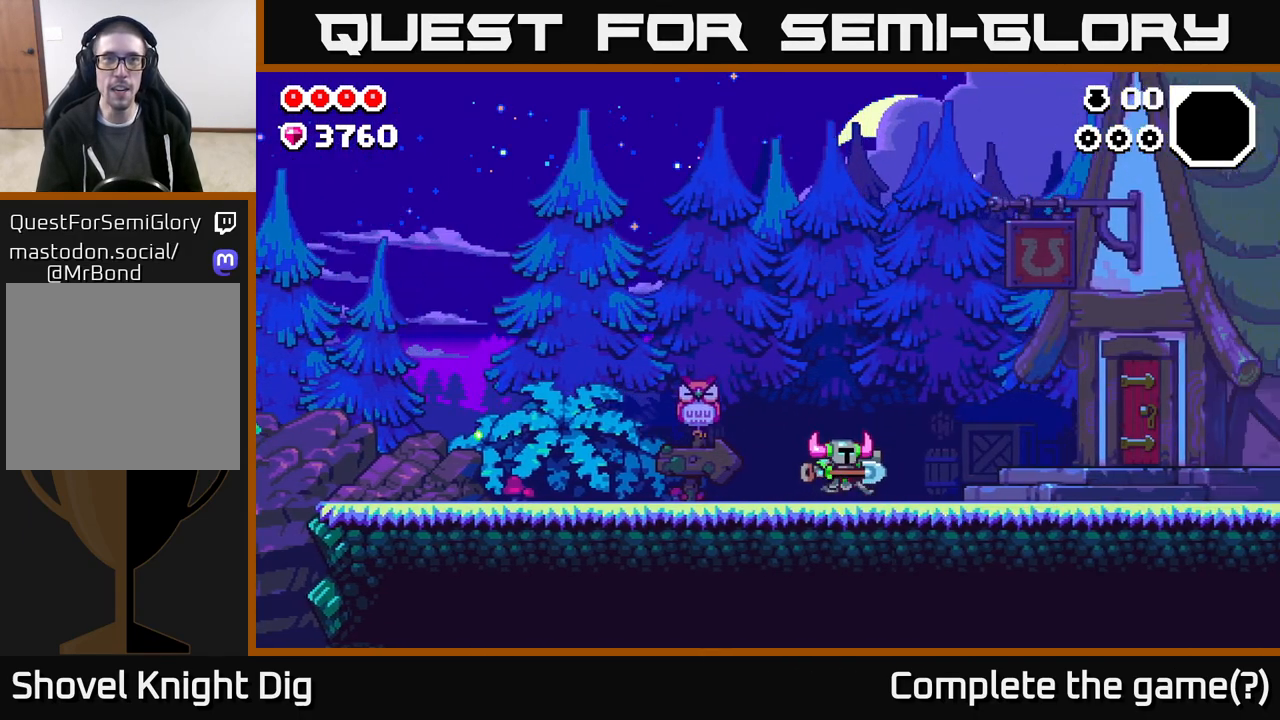
{"buttons": ["DPAD_RIGHT"], "left_stick": "center", "right_stick": "center", "events": []}
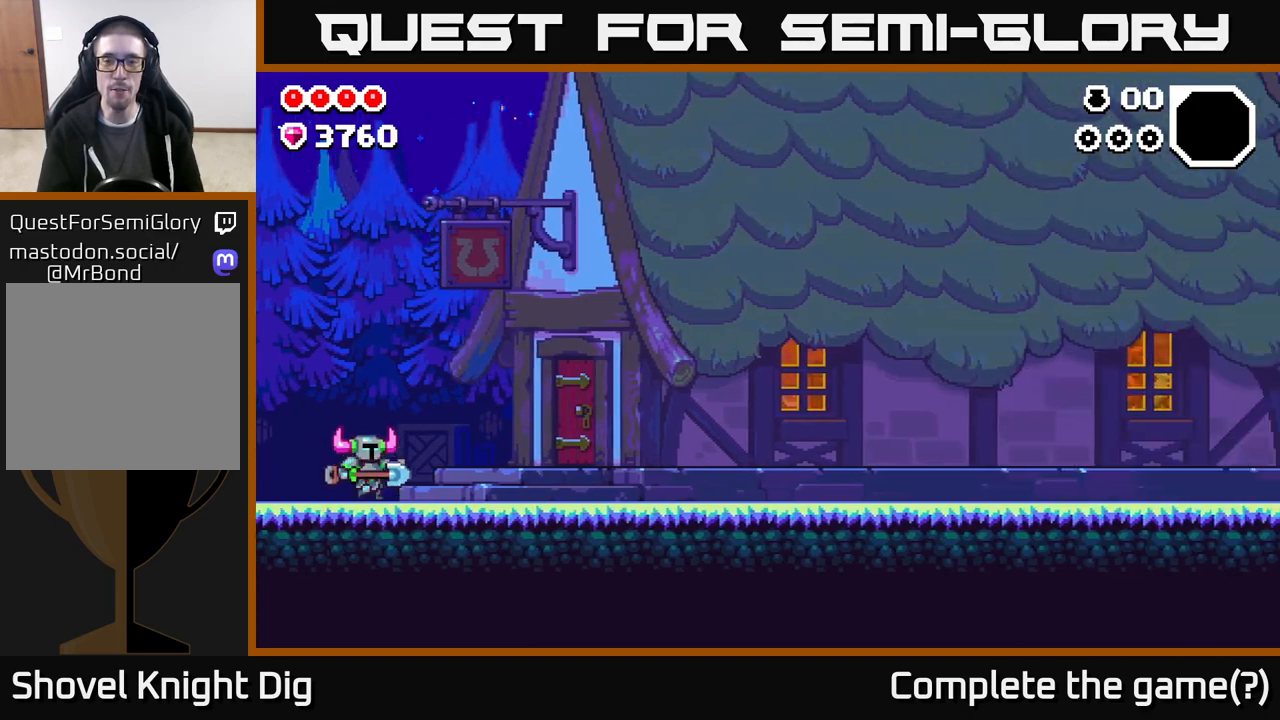
{"buttons": ["DPAD_RIGHT"], "left_stick": "center", "right_stick": "center", "events": []}
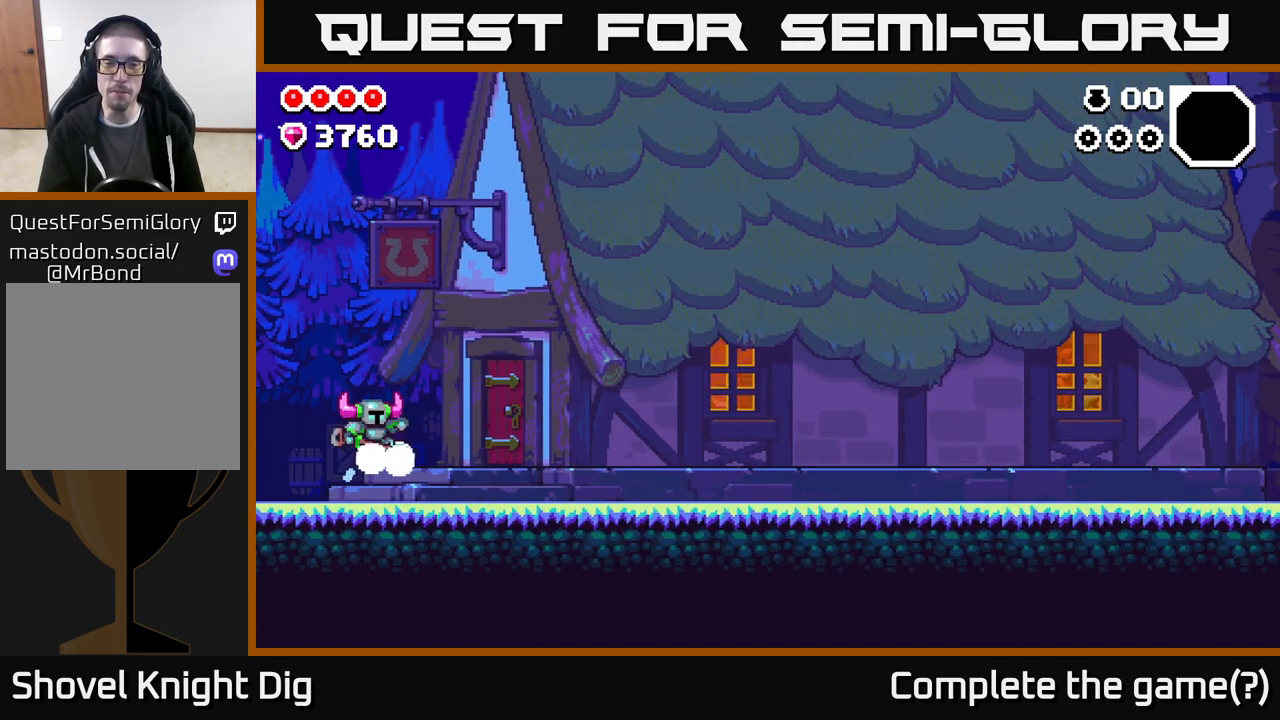
{"buttons": ["DPAD_RIGHT"], "left_stick": "center", "right_stick": "center", "events": []}
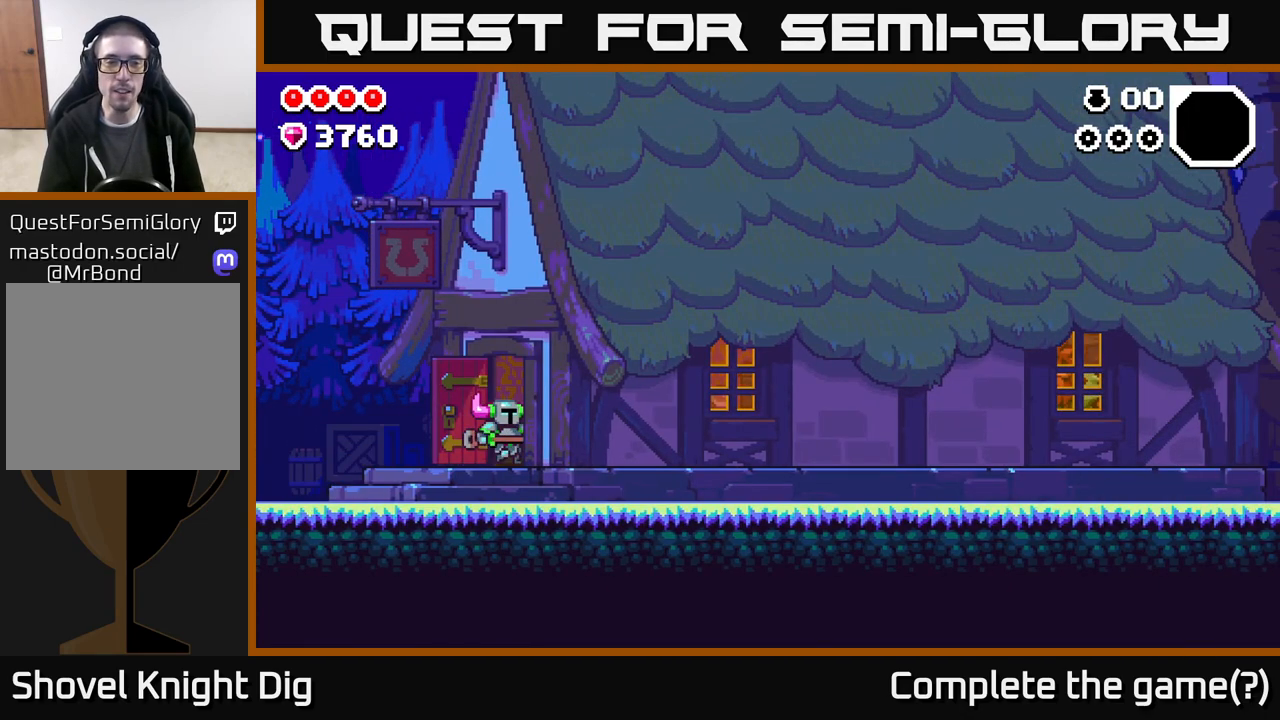
{"buttons": ["DPAD_RIGHT"], "left_stick": "center", "right_stick": "center", "events": []}
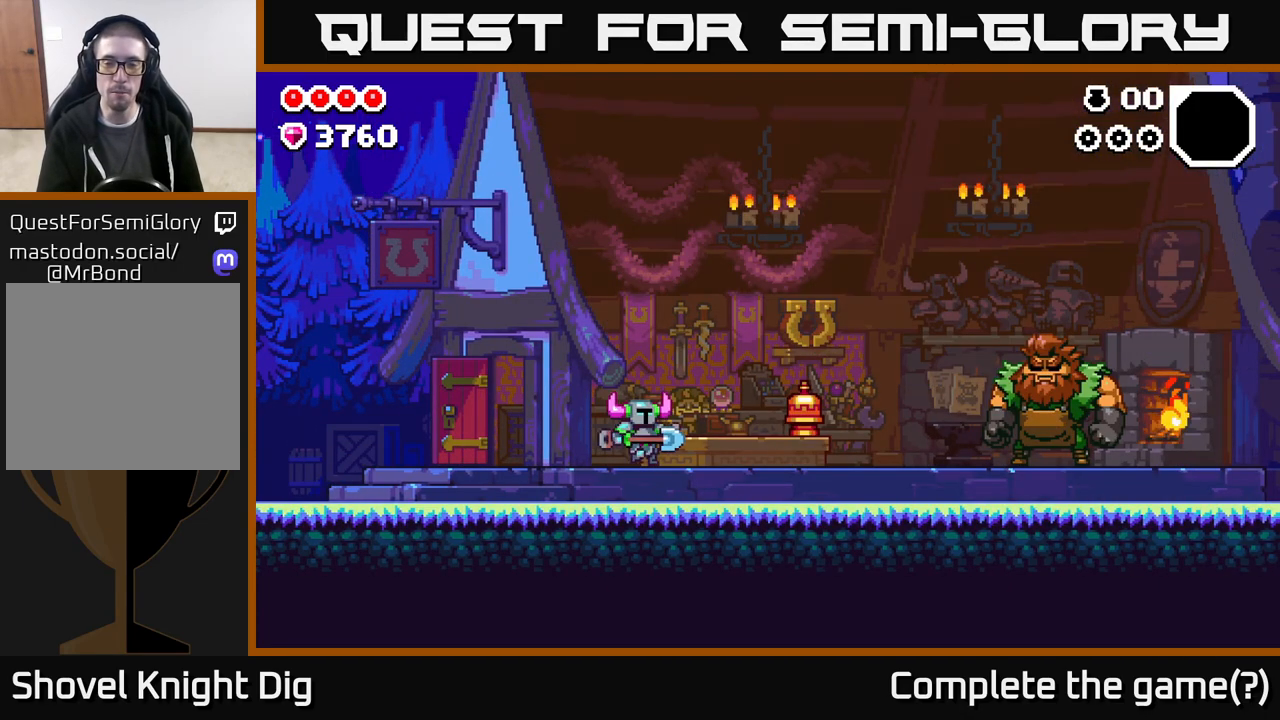
{"buttons": ["DPAD_RIGHT"], "left_stick": "center", "right_stick": "center", "events": []}
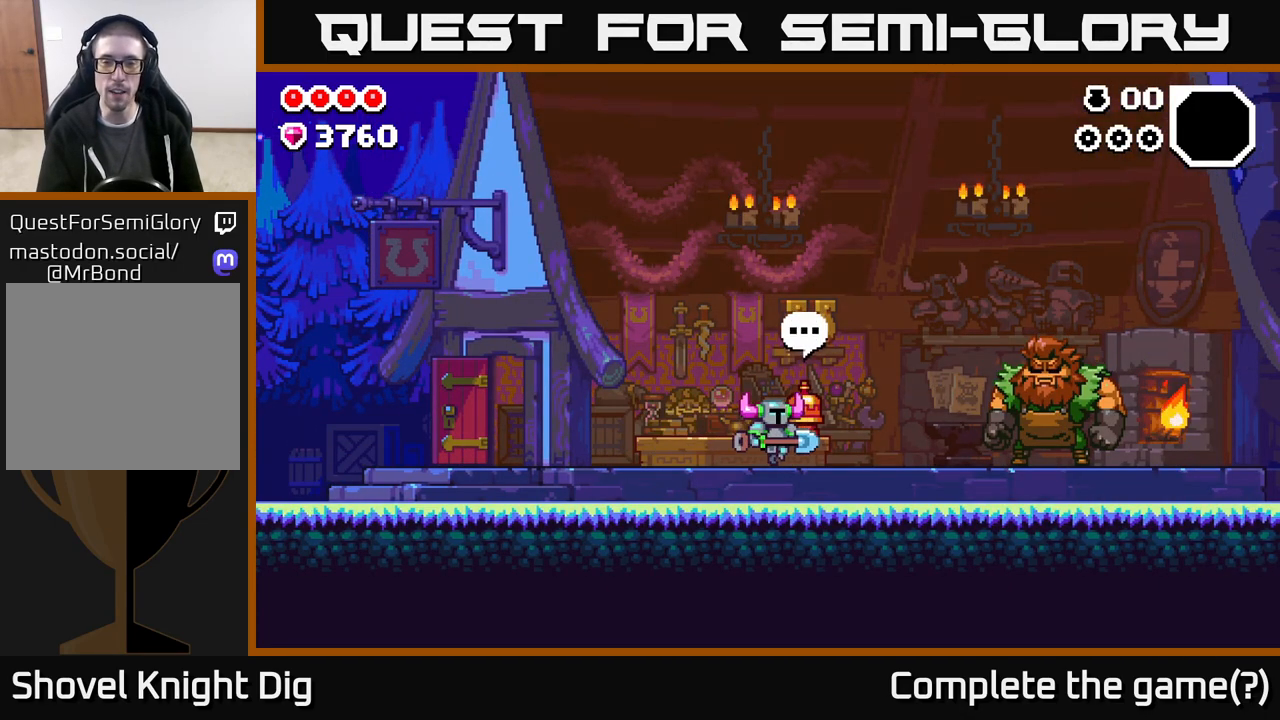
{"buttons": ["DPAD_RIGHT"], "left_stick": "center", "right_stick": "center", "events": []}
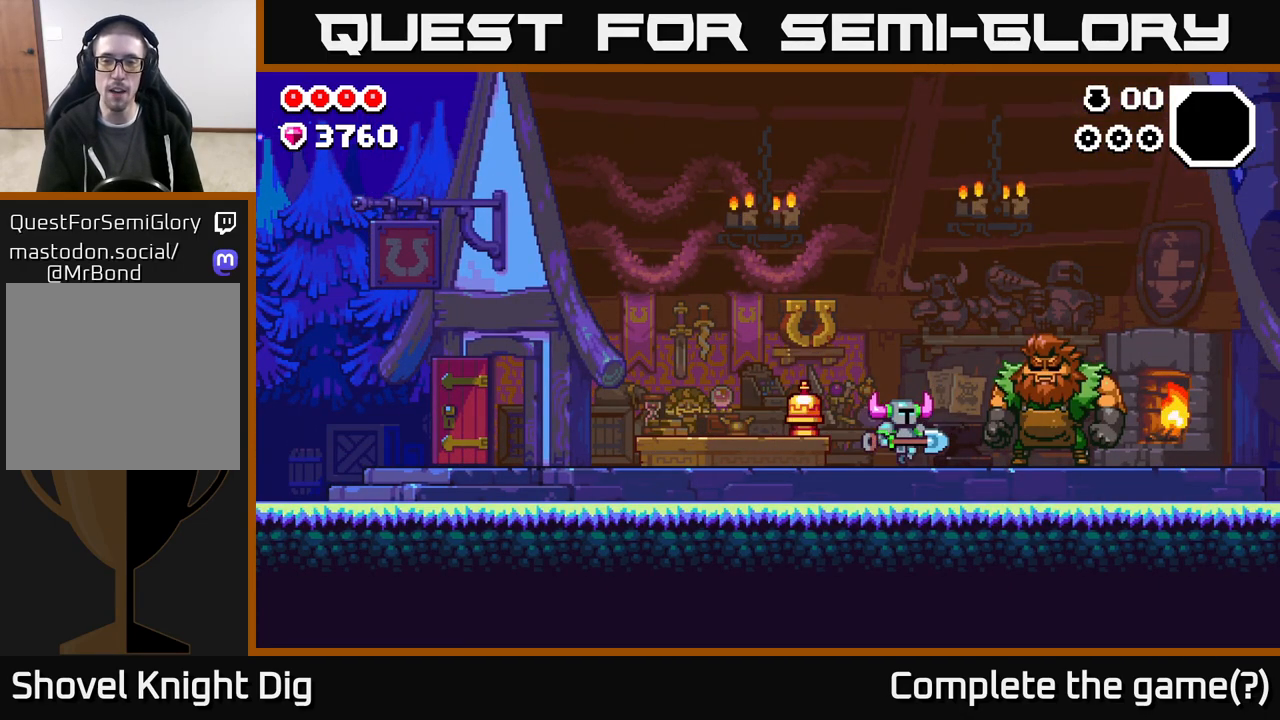
{"buttons": [], "left_stick": "center", "right_stick": "center", "events": [[267, "X", "down"], [317, "DPAD_RIGHT", "up"], [350, "X", "up"]]}
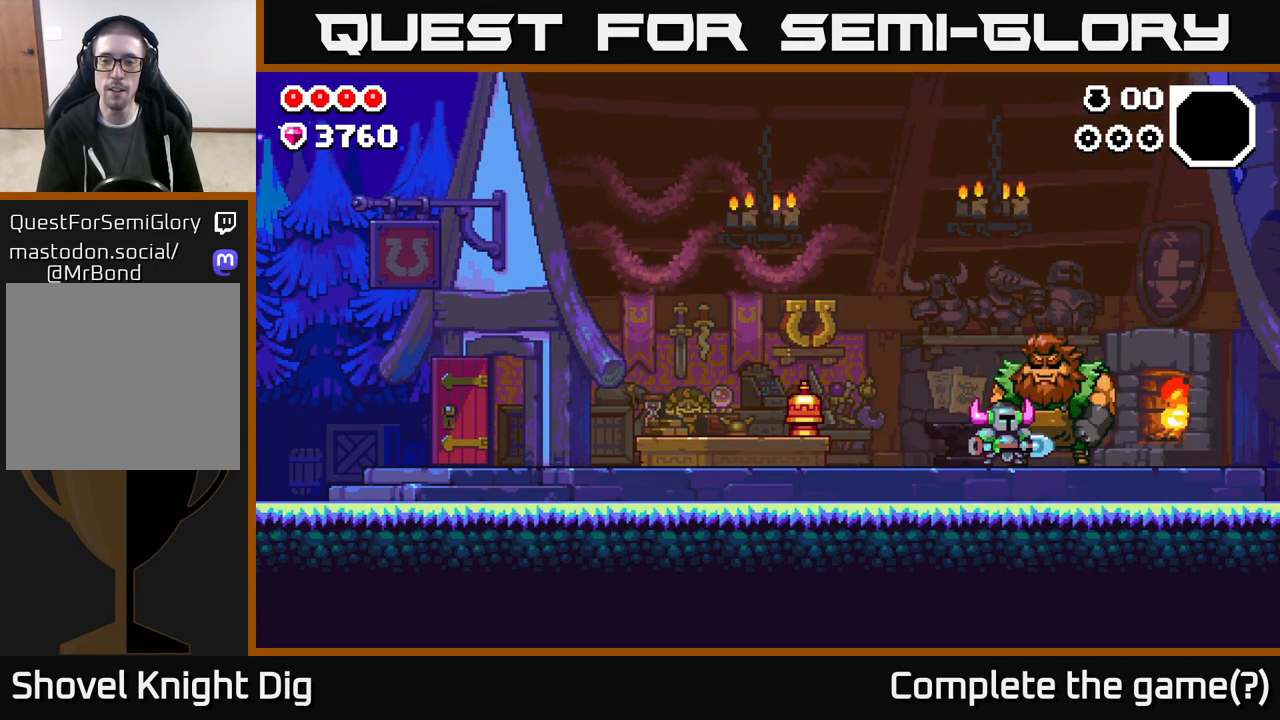
{"buttons": ["A"], "left_stick": "center", "right_stick": "center", "events": [[450, "A", "down"]]}
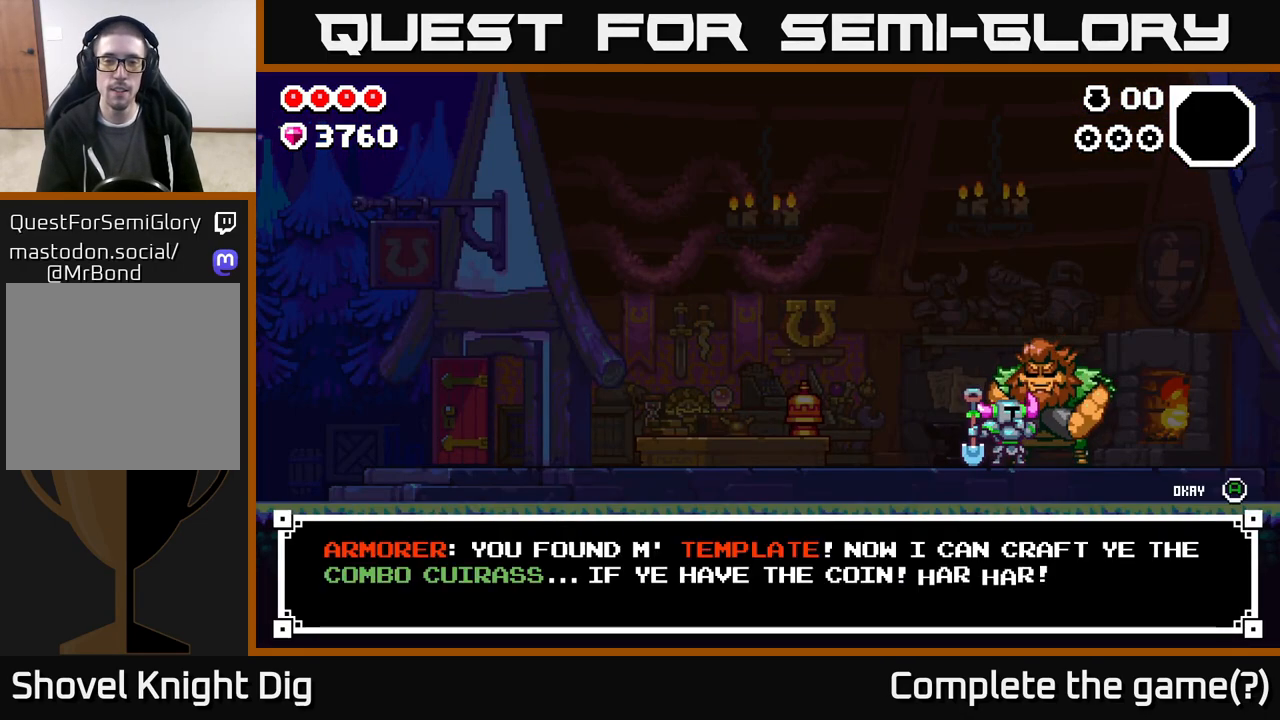
{"buttons": ["DPAD_RIGHT"], "left_stick": "center", "right_stick": "center", "events": [[67, "A", "up"], [233, "A", "down"], [333, "A", "up"], [467, "DPAD_RIGHT", "down"]]}
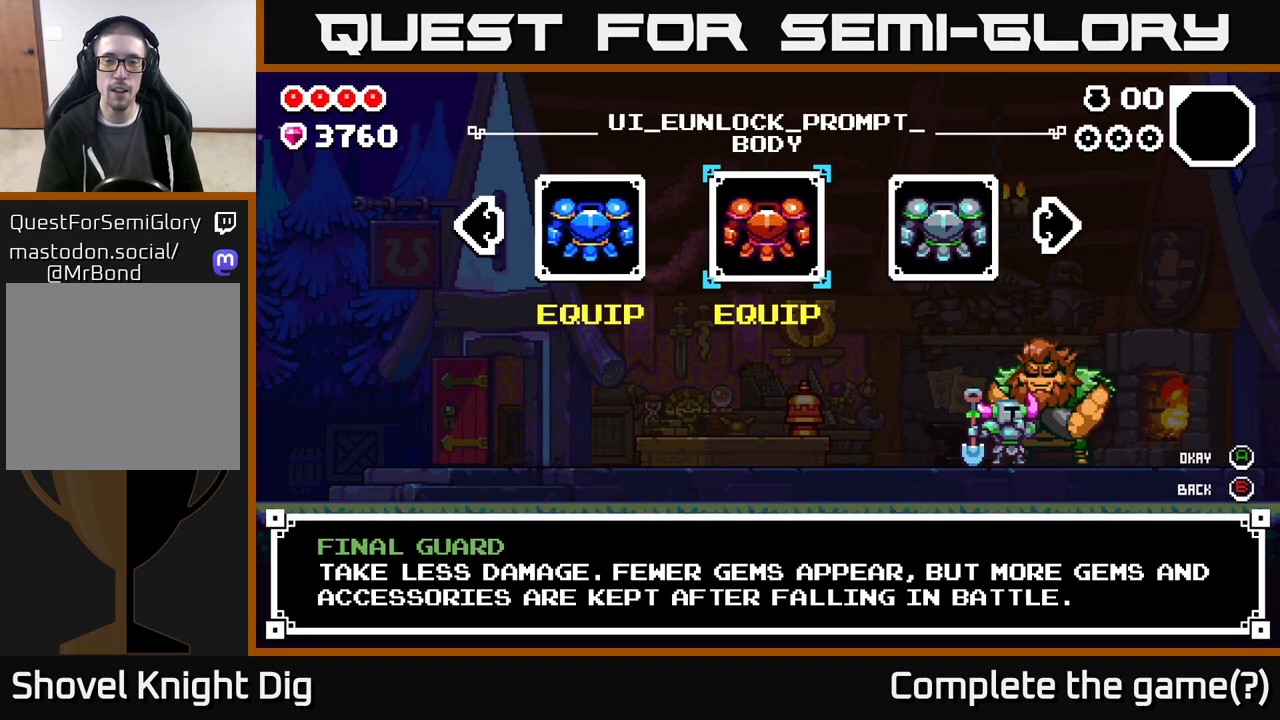
{"buttons": [], "left_stick": "center", "right_stick": "center", "events": [[50, "DPAD_RIGHT", "up"], [150, "DPAD_RIGHT", "down"], [300, "DPAD_RIGHT", "up"], [317, "DPAD_RIGHT", "down"], [450, "DPAD_RIGHT", "up"]]}
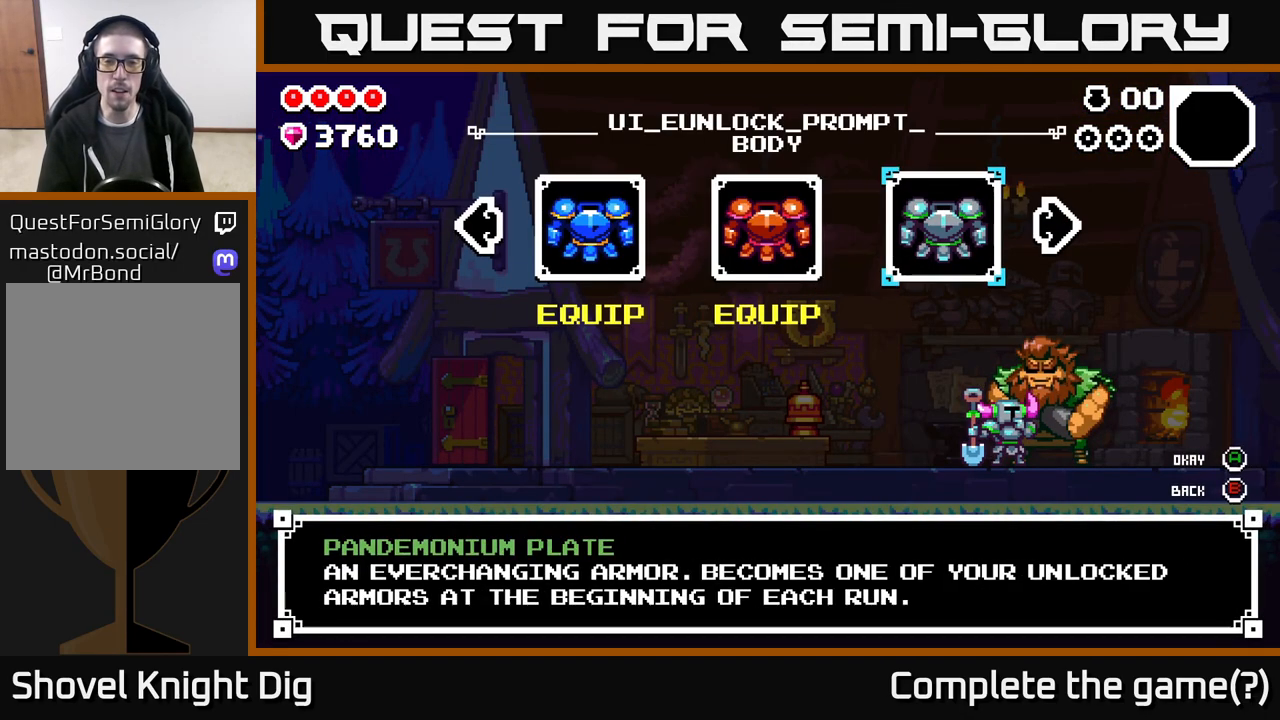
{"buttons": [], "left_stick": "center", "right_stick": "center", "events": []}
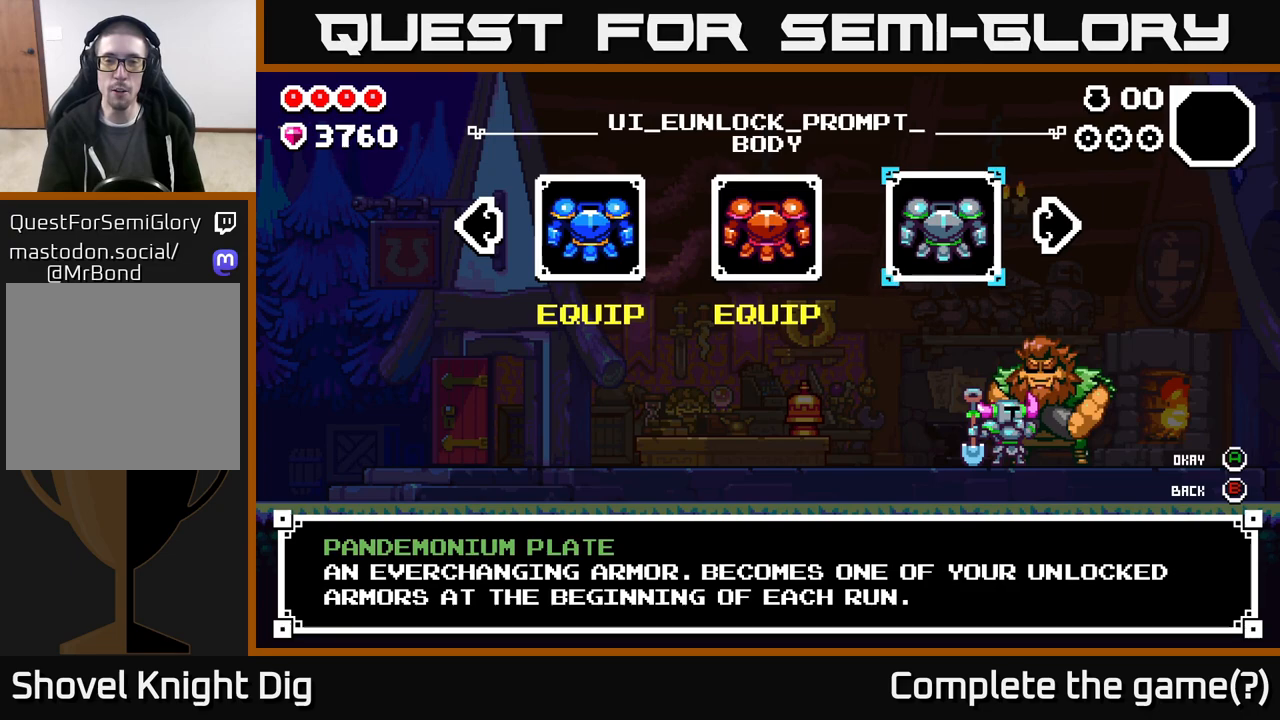
{"buttons": [], "left_stick": "center", "right_stick": "center", "events": []}
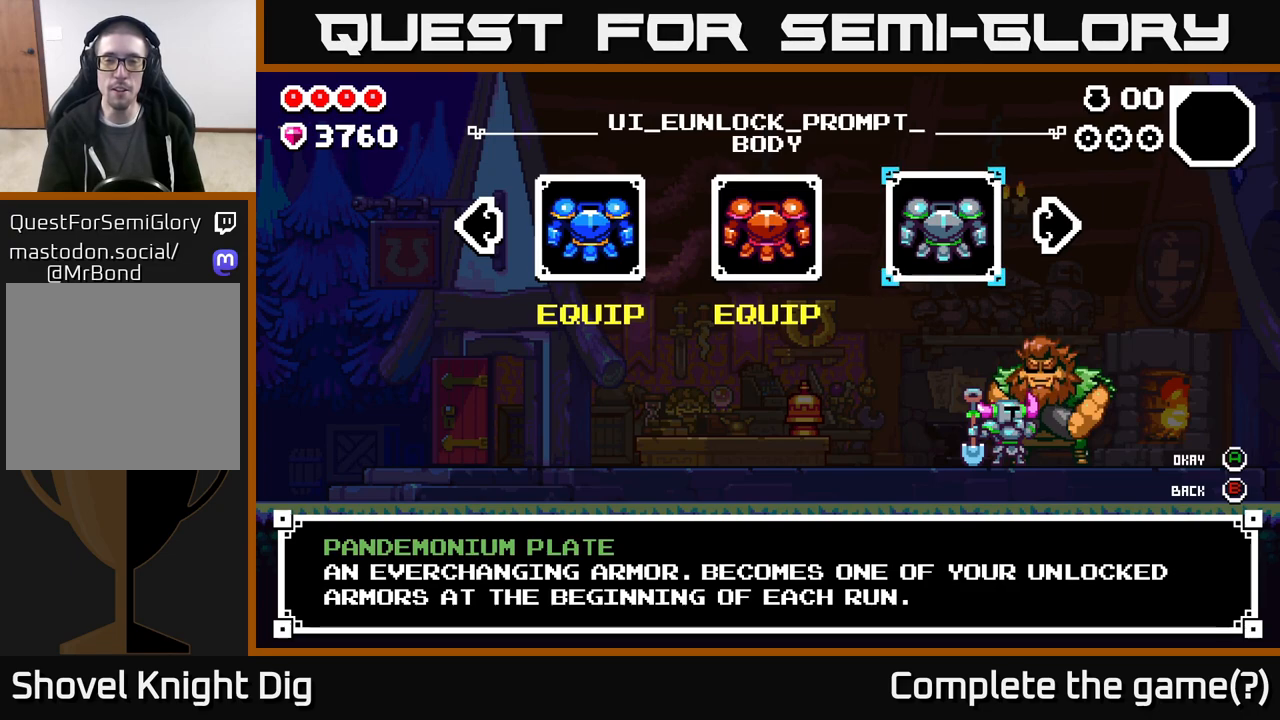
{"buttons": [], "left_stick": "center", "right_stick": "center", "events": [[117, "DPAD_RIGHT", "down"], [233, "DPAD_RIGHT", "up"], [333, "DPAD_RIGHT", "down"], [467, "DPAD_RIGHT", "up"]]}
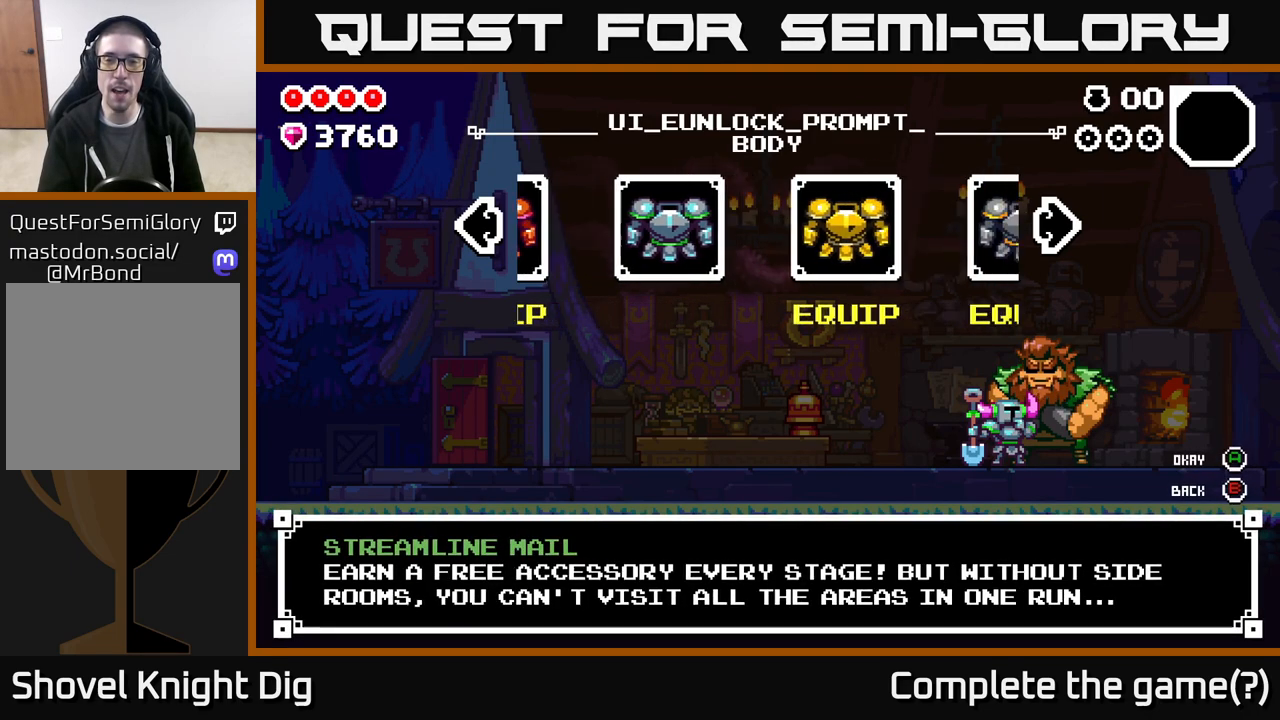
{"buttons": [], "left_stick": "center", "right_stick": "center", "events": [[33, "DPAD_RIGHT", "down"], [150, "DPAD_RIGHT", "up"]]}
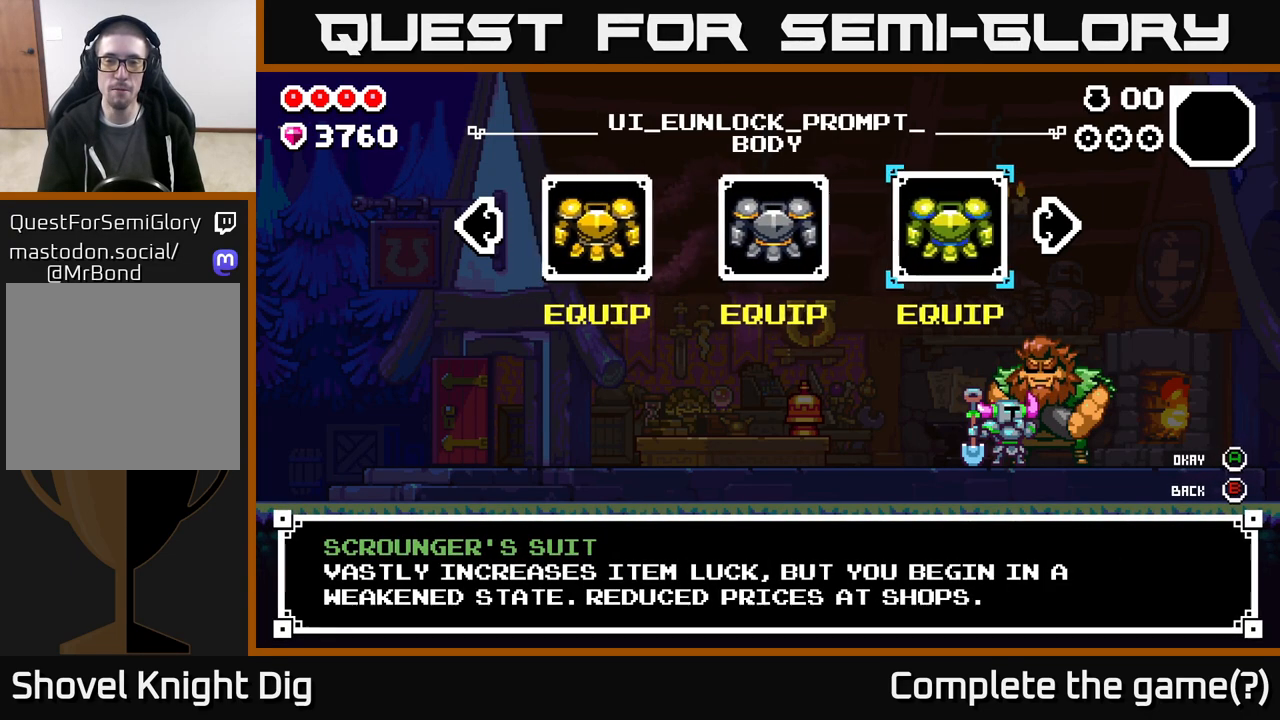
{"buttons": [], "left_stick": "center", "right_stick": "center", "events": [[100, "DPAD_RIGHT", "down"], [200, "DPAD_RIGHT", "up"]]}
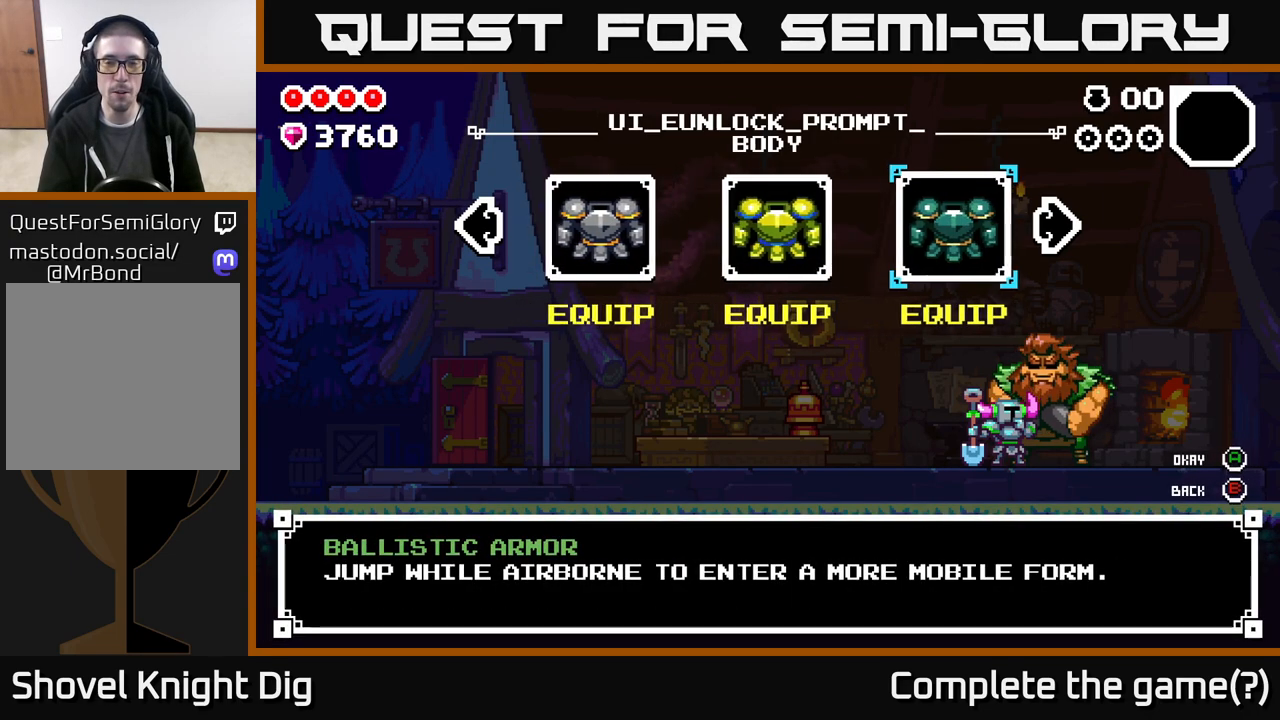
{"buttons": [], "left_stick": "center", "right_stick": "center", "events": [[100, "DPAD_RIGHT", "down"], [200, "DPAD_RIGHT", "up"]]}
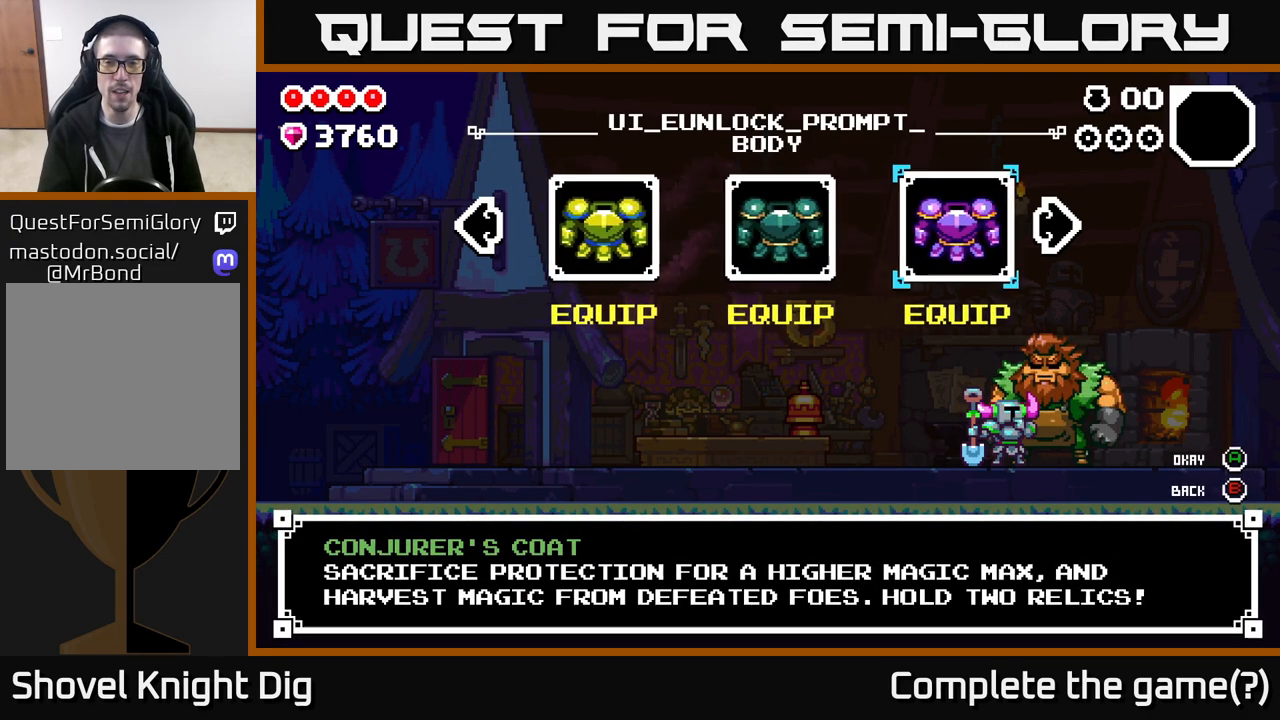
{"buttons": [], "left_stick": "center", "right_stick": "center", "events": [[250, "DPAD_RIGHT", "down"], [350, "DPAD_RIGHT", "up"]]}
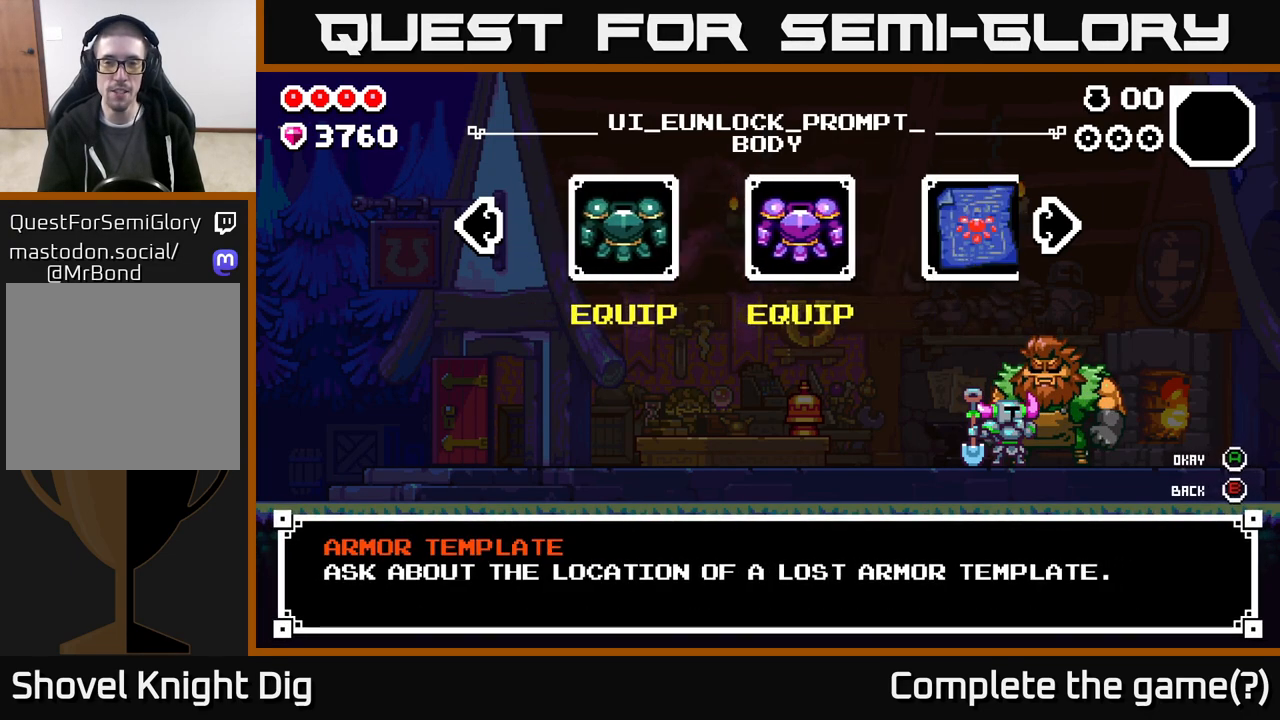
{"buttons": [], "left_stick": "center", "right_stick": "center", "events": []}
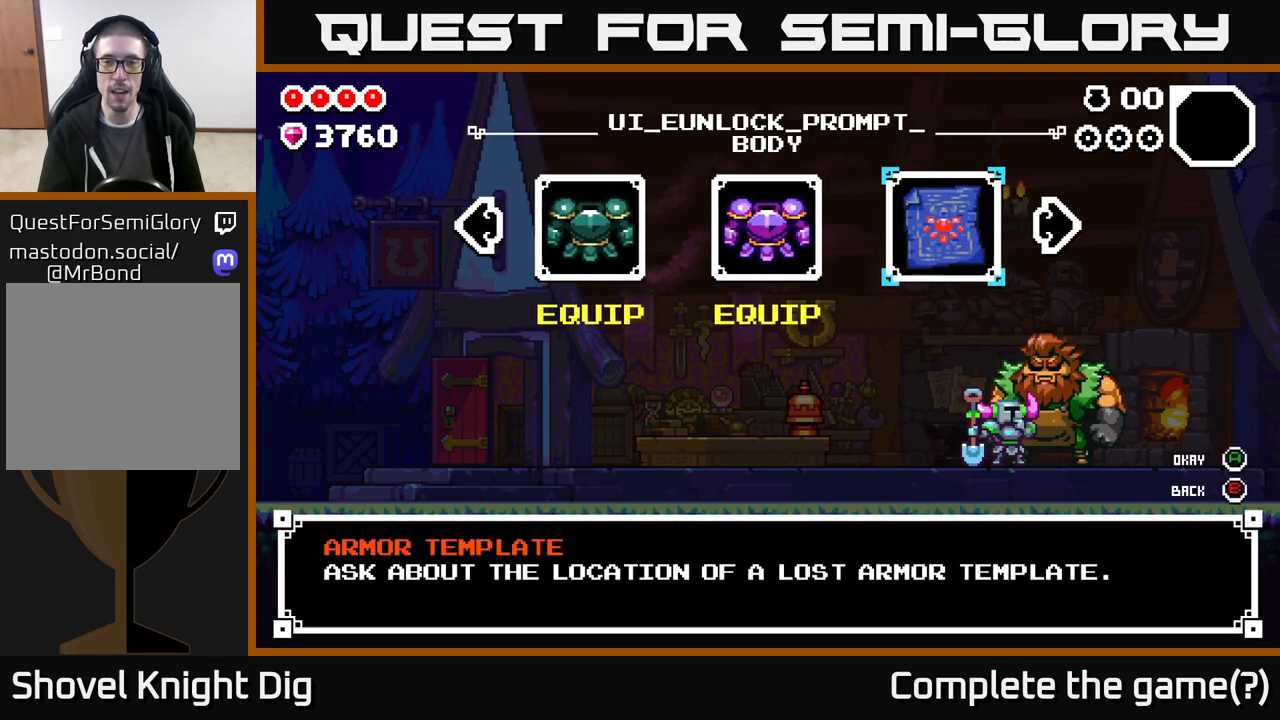
{"buttons": [], "left_stick": "center", "right_stick": "center", "events": [[150, "DPAD_RIGHT", "down"], [267, "DPAD_RIGHT", "up"]]}